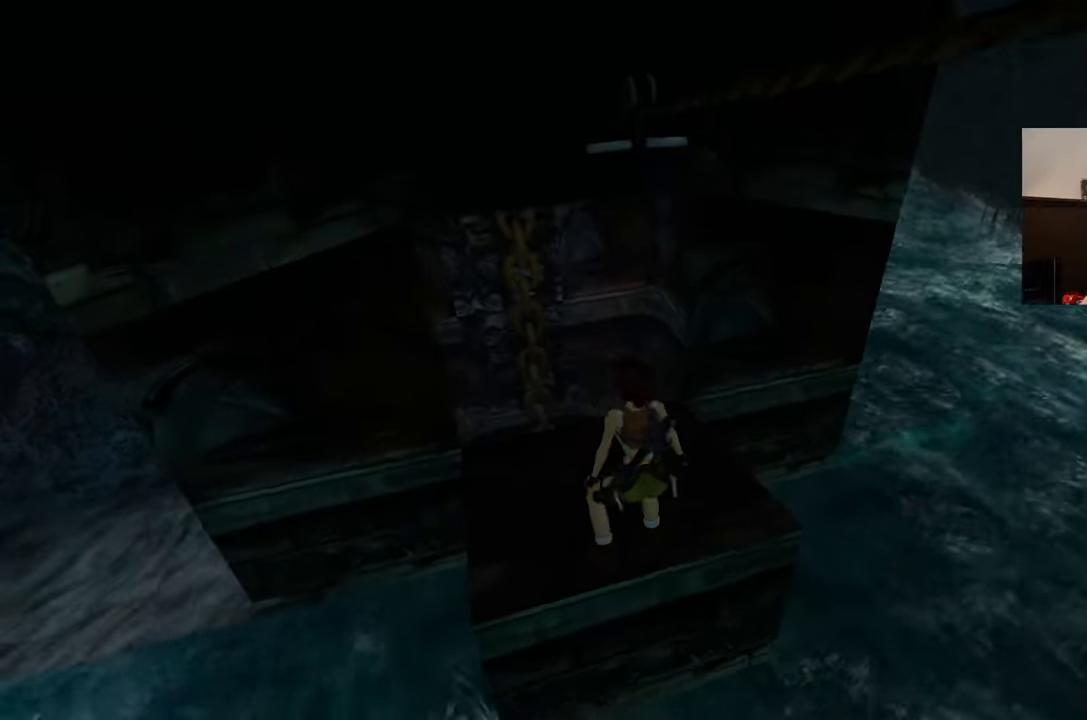
Gameplay with a controller (PlayStation layout); each line is a JSON object with the inputs held at the frame after it. "events" lists button and stick changes between this image and that frame as [ms after this image, input, new state], when the widget could be followed in between. Not read: L2 L3 R2 R3.
{"buttons": [], "left_stick": "up", "right_stick": "center", "events": [[33, "right_stick", "center"], [333, "left_stick", "up"]]}
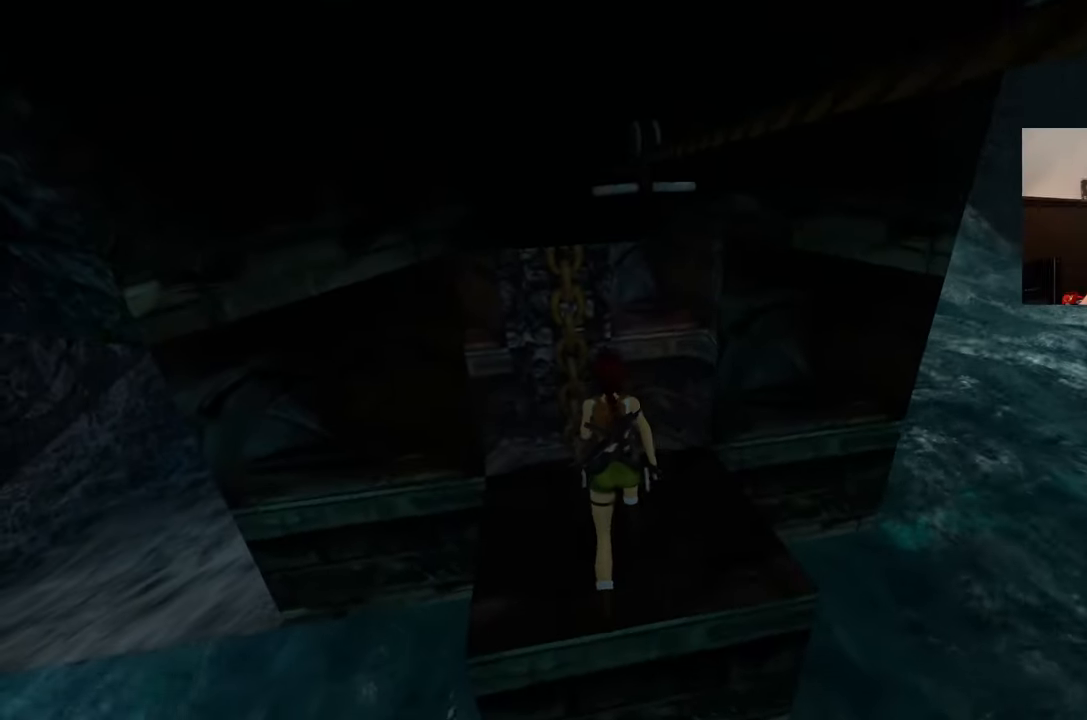
{"buttons": [], "left_stick": "up", "right_stick": "center", "events": [[33, "left_stick", "up-left"], [217, "left_stick", "up"]]}
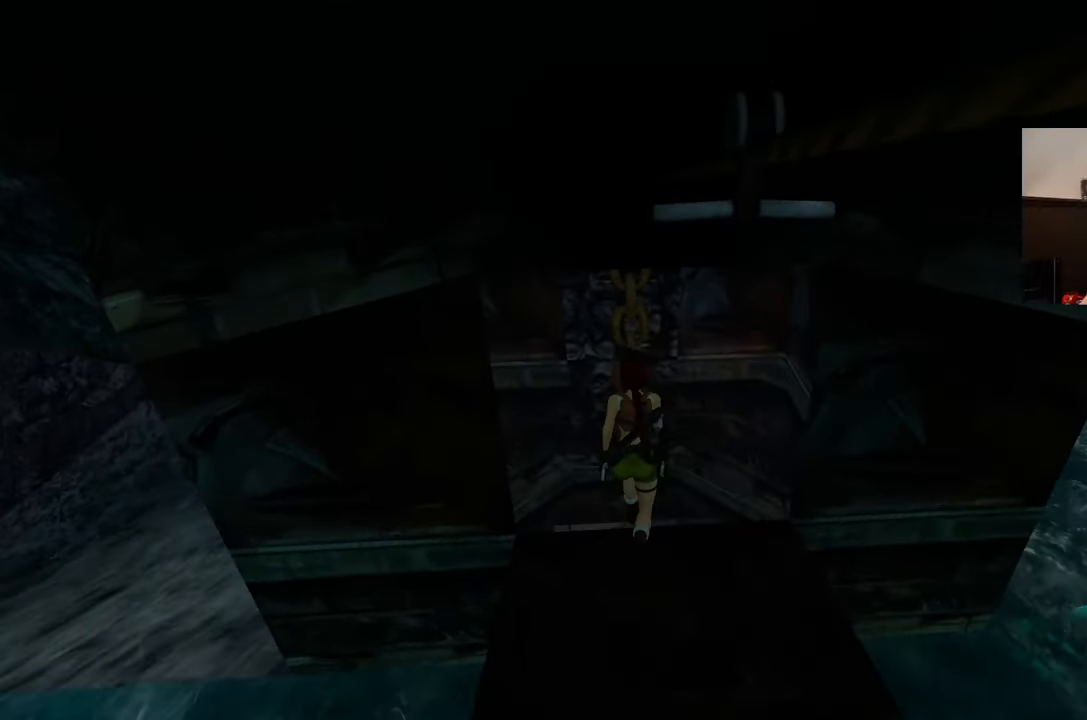
{"buttons": [], "left_stick": "center", "right_stick": "down", "events": [[383, "left_stick", "center"], [500, "right_stick", "down"]]}
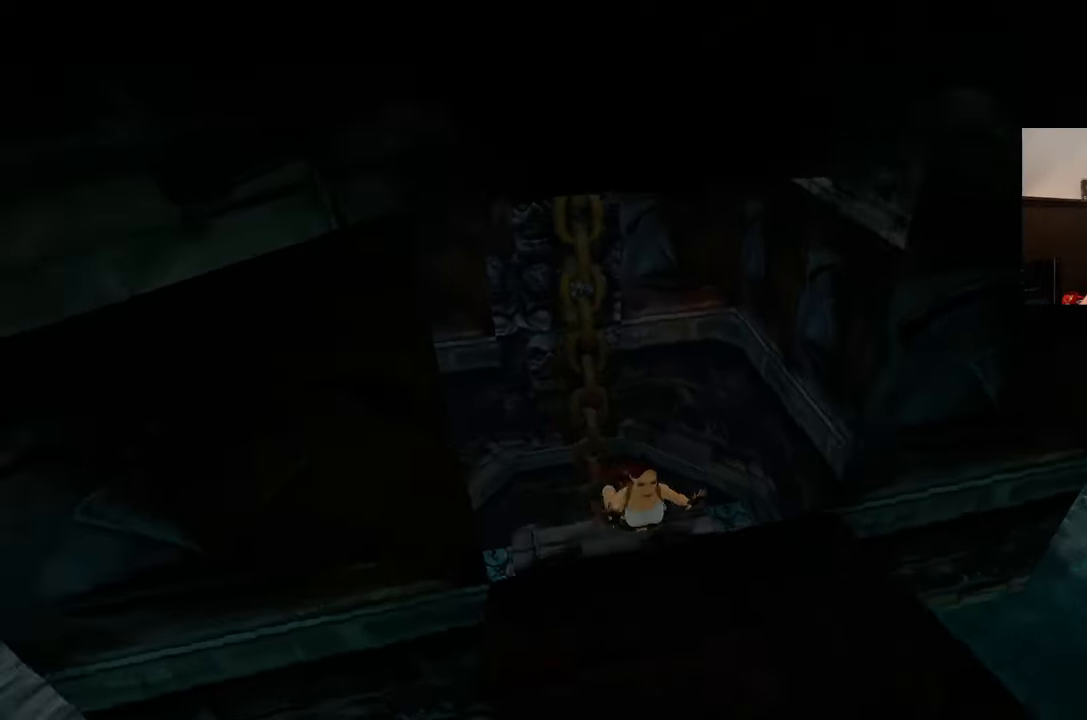
{"buttons": [], "left_stick": "center", "right_stick": "center", "events": [[33, "right_stick", "down-right"], [217, "right_stick", "center"]]}
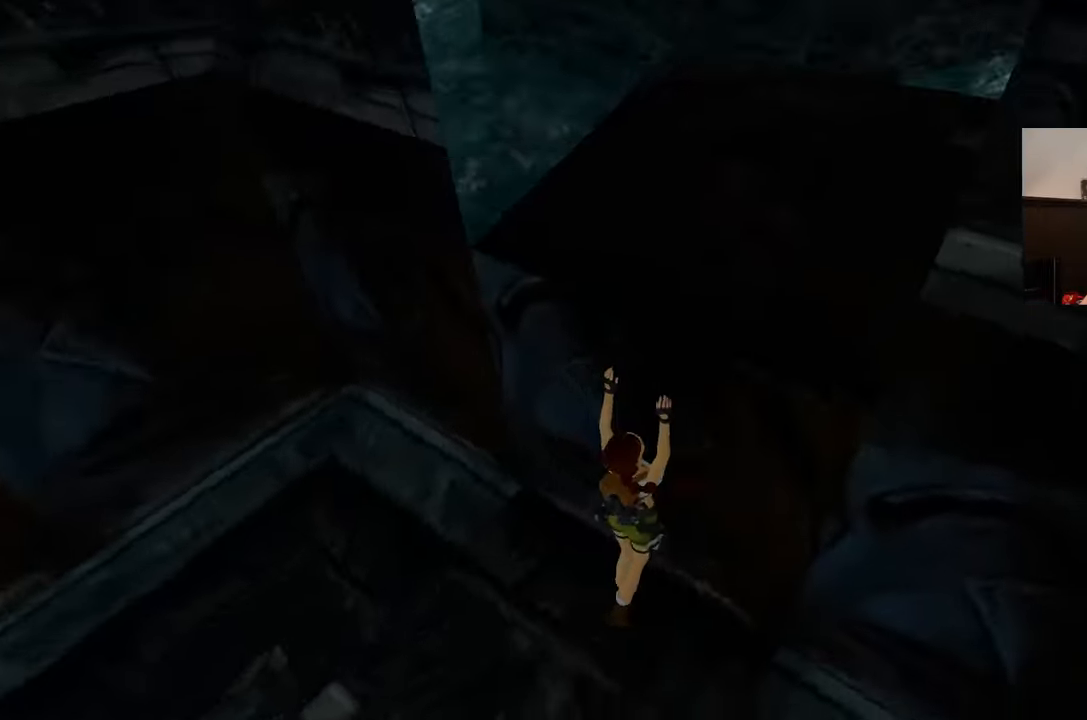
{"buttons": [], "left_stick": "left", "right_stick": "left", "events": [[100, "right_stick", "left"], [117, "left_stick", "left"]]}
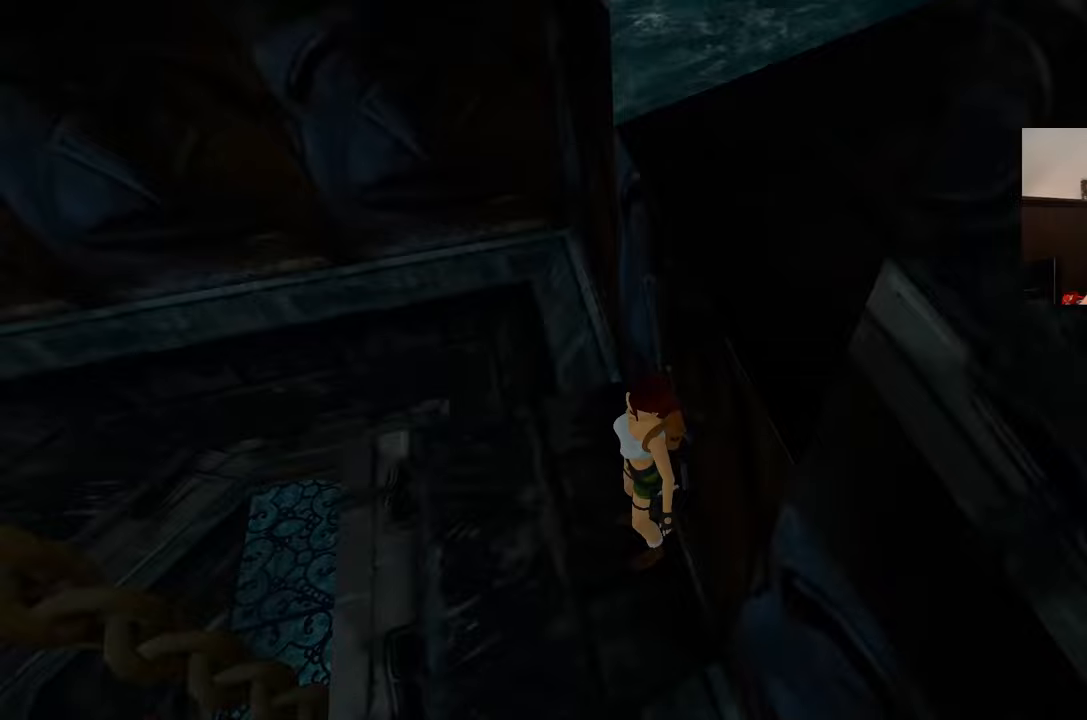
{"buttons": [], "left_stick": "up-right", "right_stick": "center", "events": [[150, "left_stick", "up-left"], [150, "right_stick", "center"], [467, "left_stick", "up-right"]]}
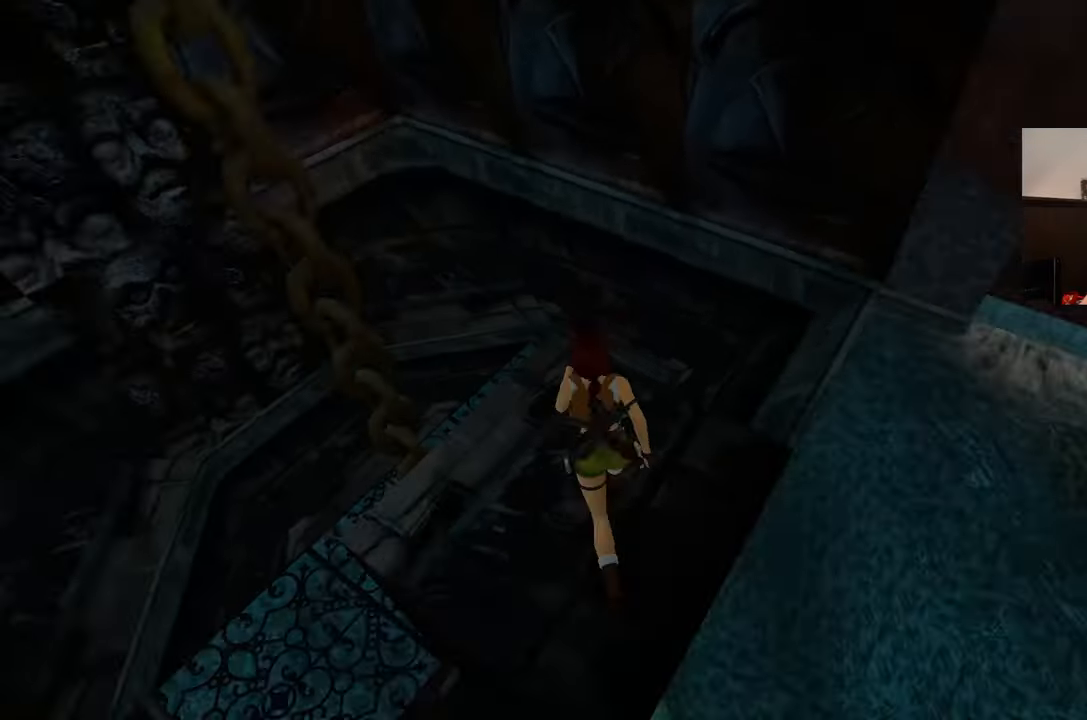
{"buttons": [], "left_stick": "up", "right_stick": "center", "events": [[183, "right_stick", "down"], [250, "left_stick", "up"], [300, "right_stick", "center"]]}
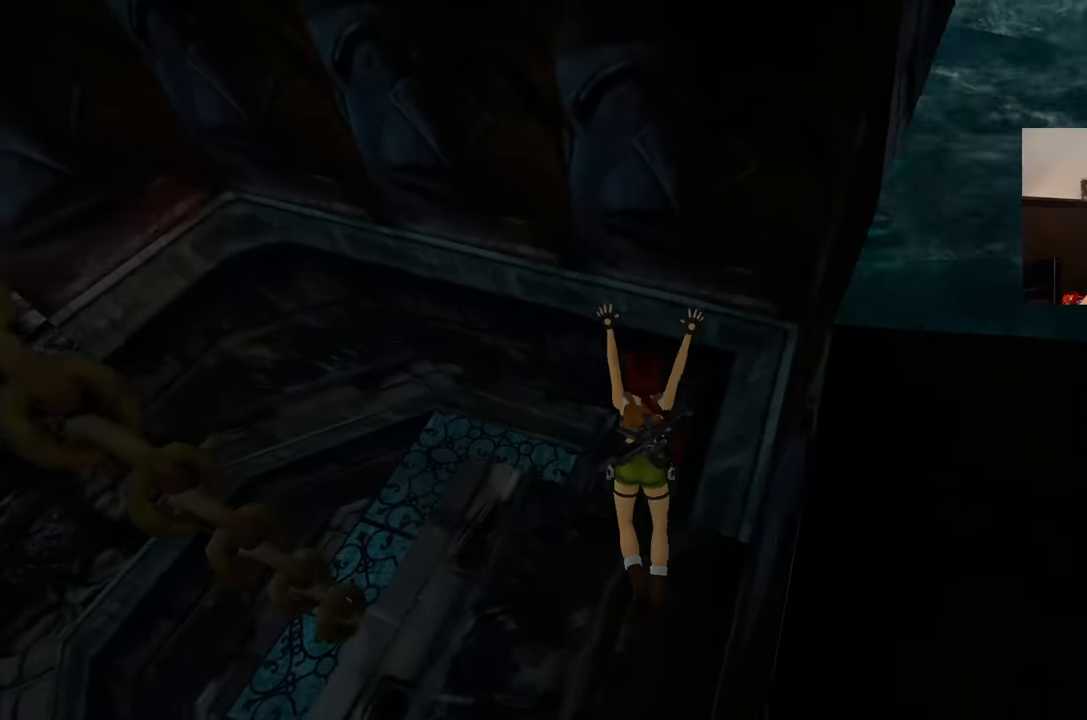
{"buttons": [], "left_stick": "center", "right_stick": "left", "events": [[67, "left_stick", "up-right"], [317, "left_stick", "center"], [450, "right_stick", "left"]]}
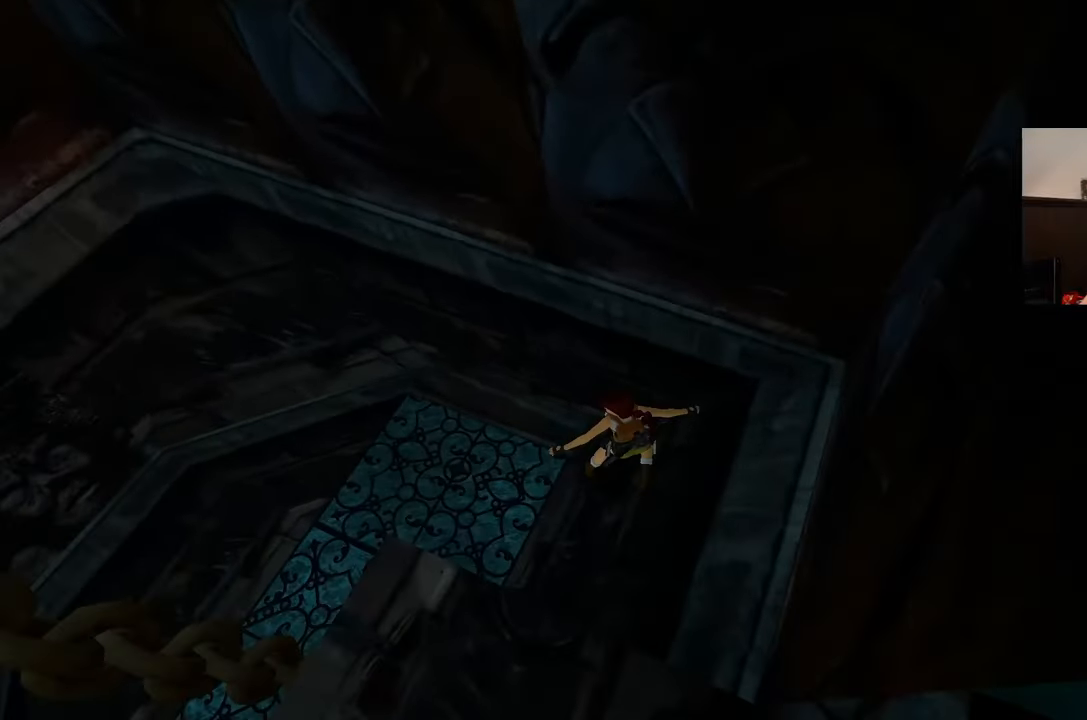
{"buttons": [], "left_stick": "center", "right_stick": "left", "events": []}
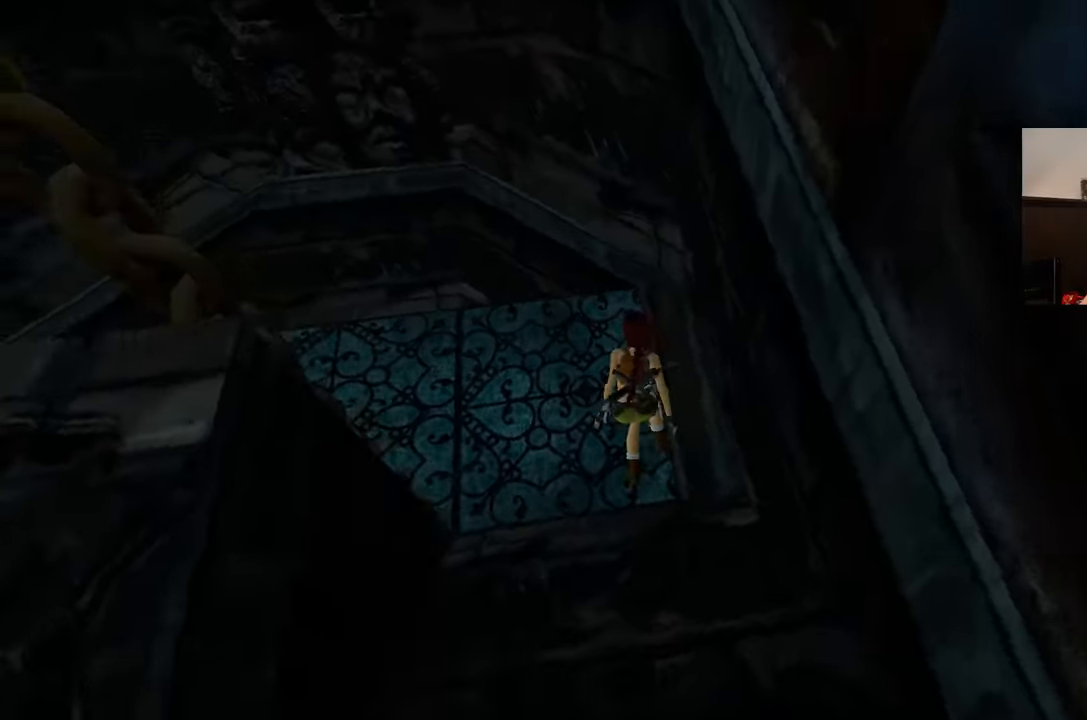
{"buttons": [], "left_stick": "up-left", "right_stick": "center", "events": [[150, "right_stick", "up-left"], [250, "left_stick", "up-left"], [367, "right_stick", "center"]]}
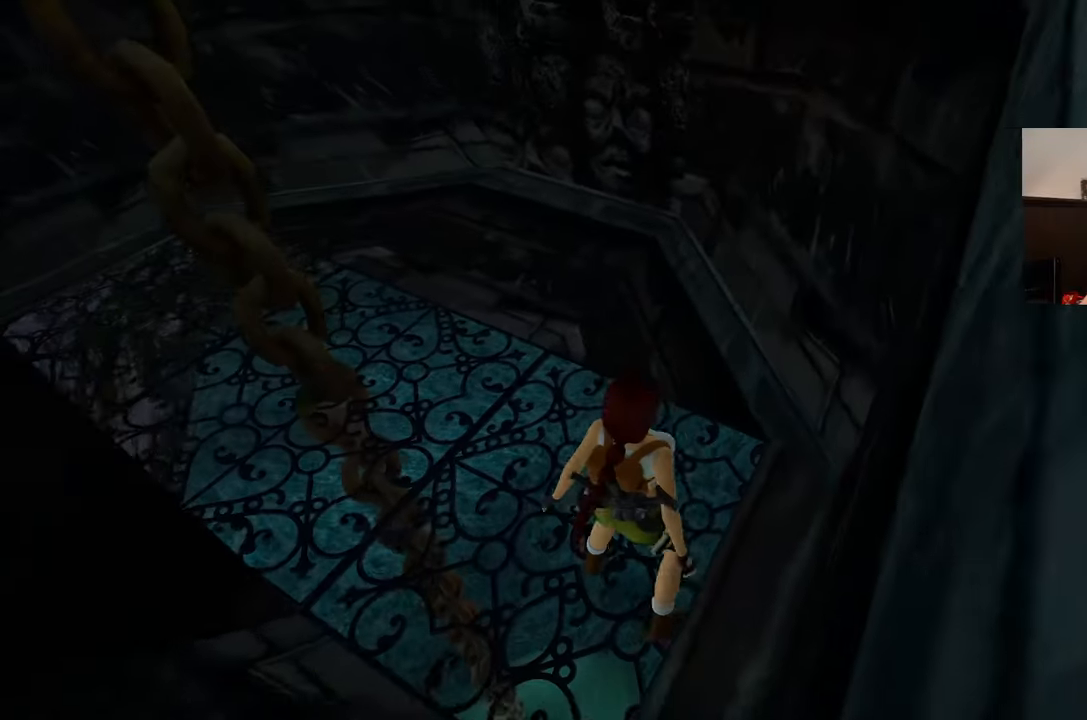
{"buttons": [], "left_stick": "up", "right_stick": "up-left", "events": [[167, "right_stick", "up-left"], [183, "left_stick", "up"]]}
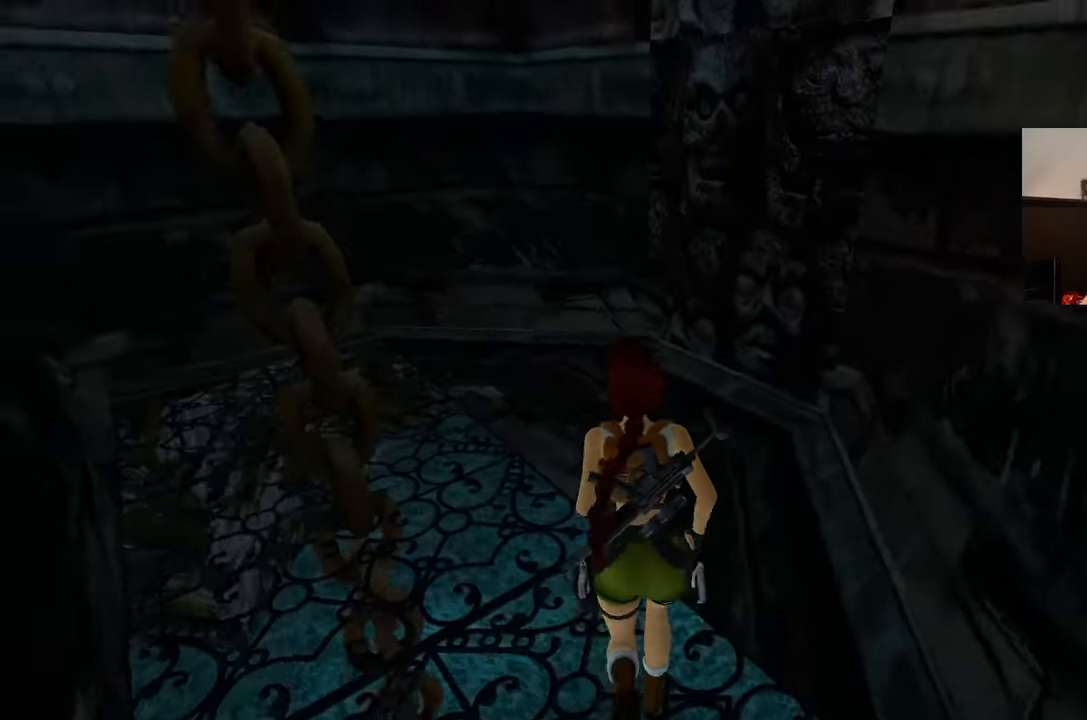
{"buttons": [], "left_stick": "up", "right_stick": "up-right", "events": [[67, "right_stick", "up"], [167, "right_stick", "center"], [433, "right_stick", "up-right"]]}
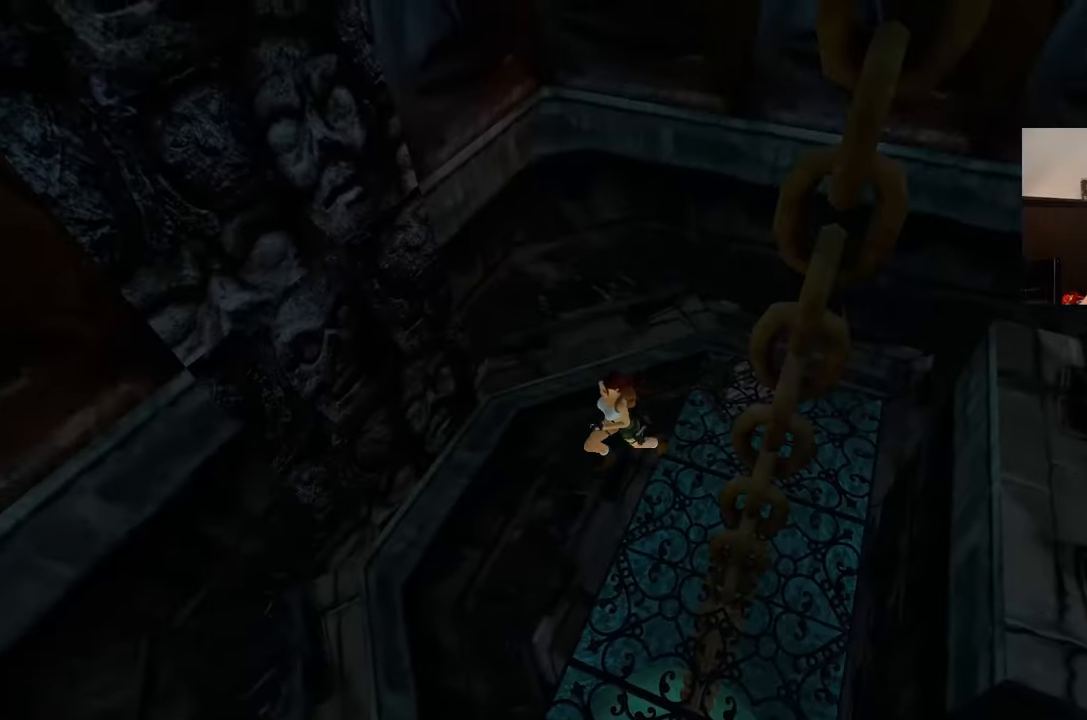
{"buttons": [], "left_stick": "up-right", "right_stick": "up-left", "events": [[350, "right_stick", "center"], [433, "right_stick", "up-left"], [500, "left_stick", "up-right"]]}
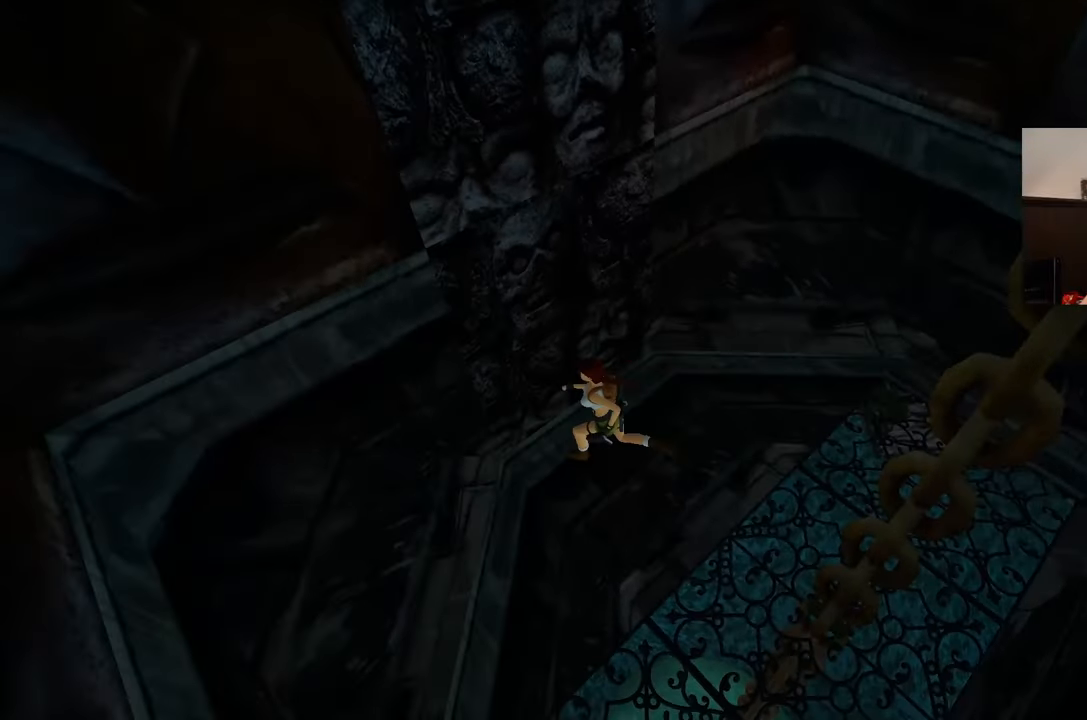
{"buttons": [], "left_stick": "center", "right_stick": "up-left", "events": [[100, "left_stick", "center"], [133, "right_stick", "center"], [417, "right_stick", "up-left"]]}
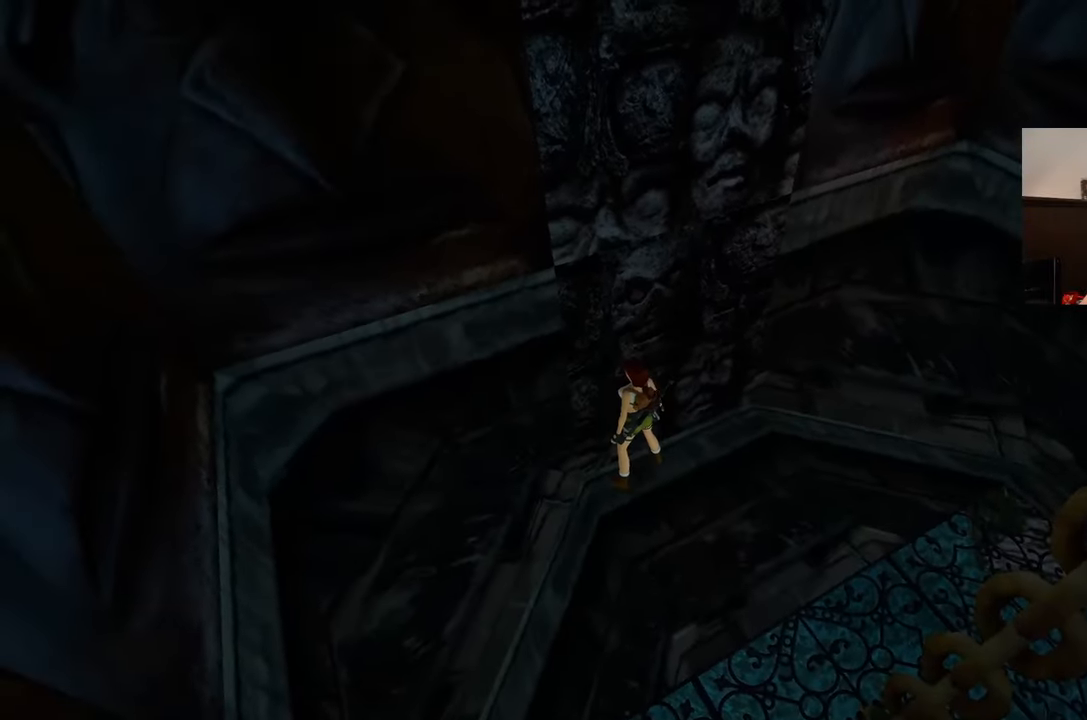
{"buttons": ["SQUARE"], "left_stick": "center", "right_stick": "center", "events": [[117, "right_stick", "center"], [167, "SQUARE", "down"]]}
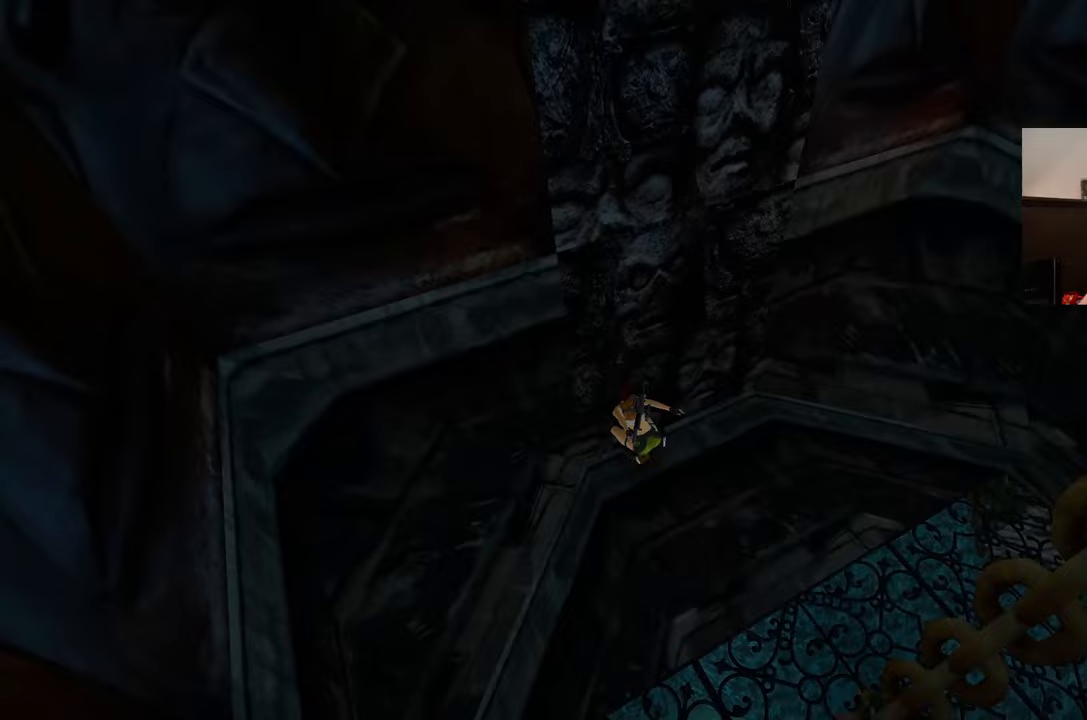
{"buttons": [], "left_stick": "center", "right_stick": "center", "events": [[67, "SQUARE", "up"]]}
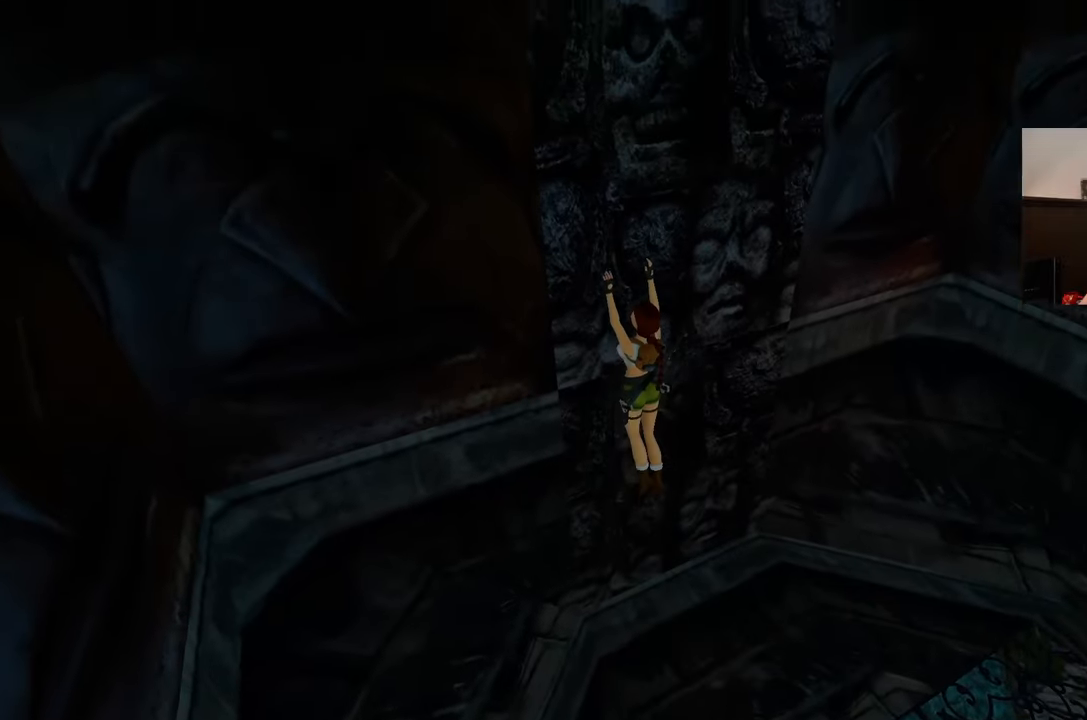
{"buttons": [], "left_stick": "up", "right_stick": "up-left", "events": [[50, "left_stick", "up"], [500, "right_stick", "up-left"]]}
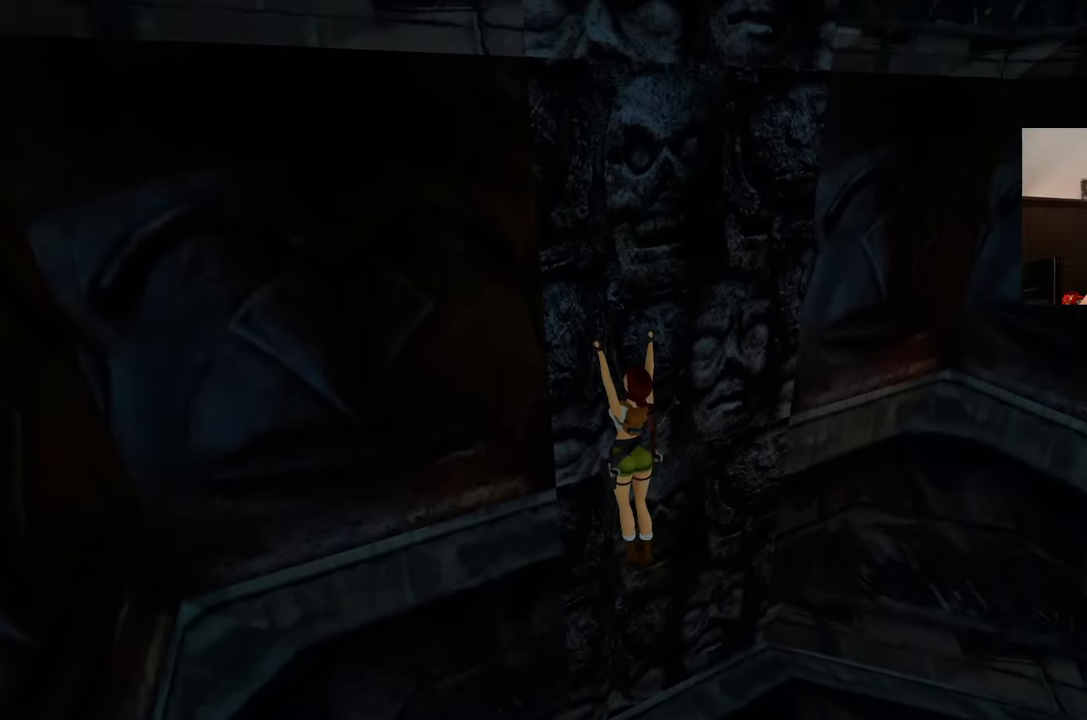
{"buttons": [], "left_stick": "up", "right_stick": "up", "events": [[333, "right_stick", "up"]]}
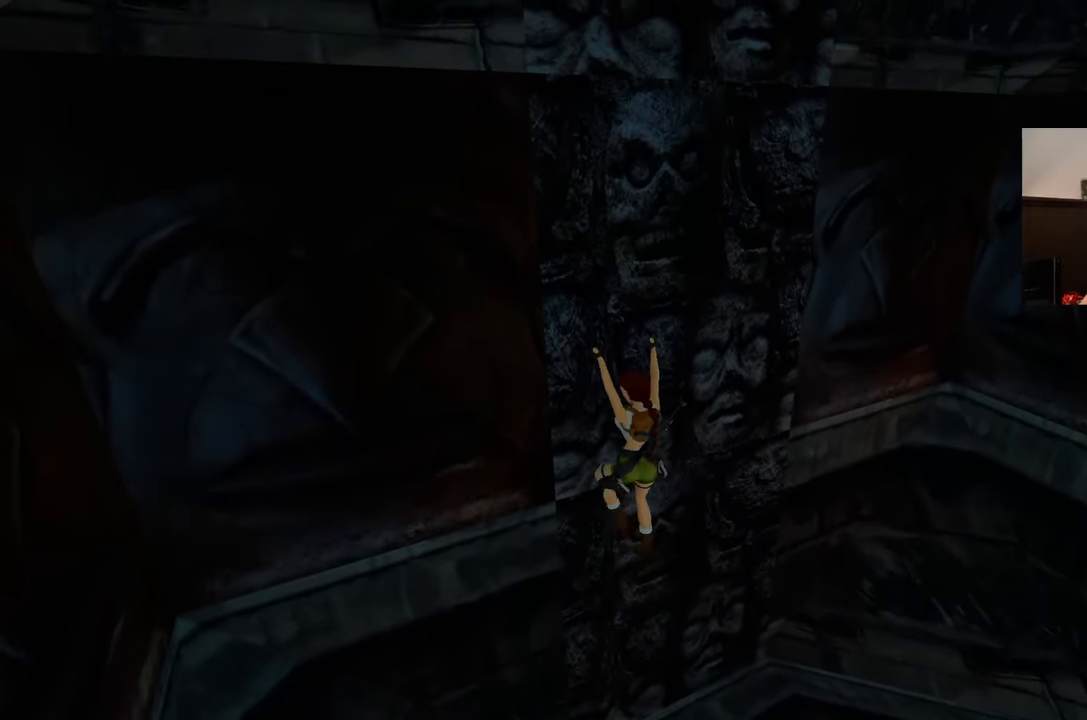
{"buttons": [], "left_stick": "up", "right_stick": "center", "events": [[117, "right_stick", "up-left"], [267, "right_stick", "center"]]}
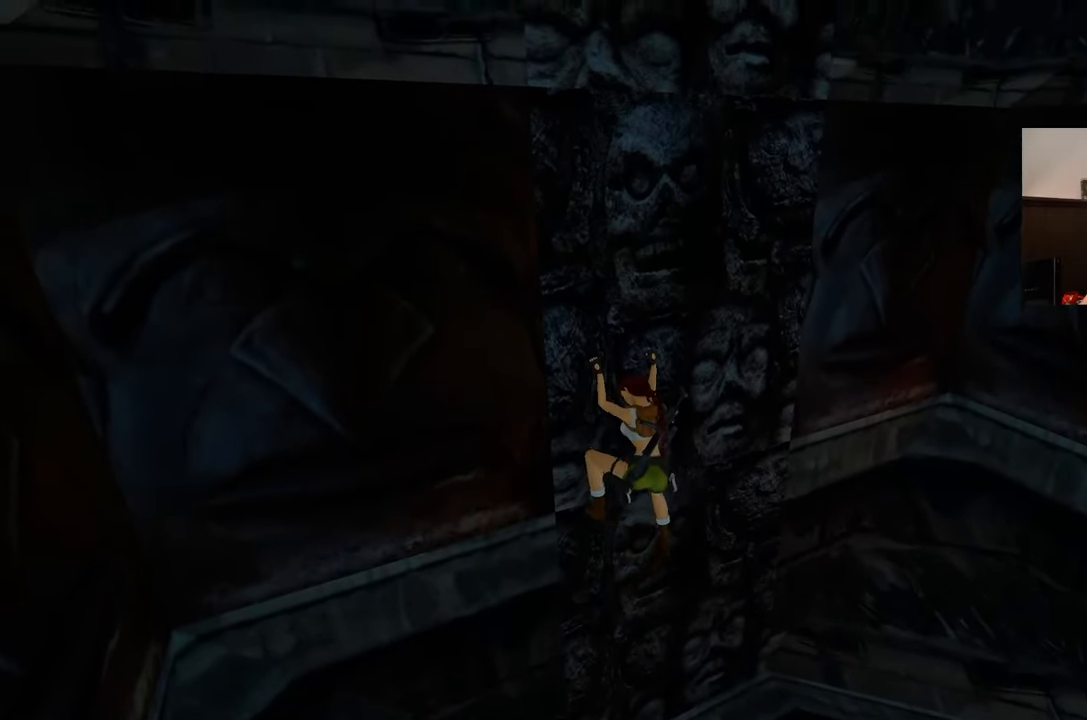
{"buttons": [], "left_stick": "up", "right_stick": "center", "events": [[267, "right_stick", "up"], [333, "right_stick", "center"]]}
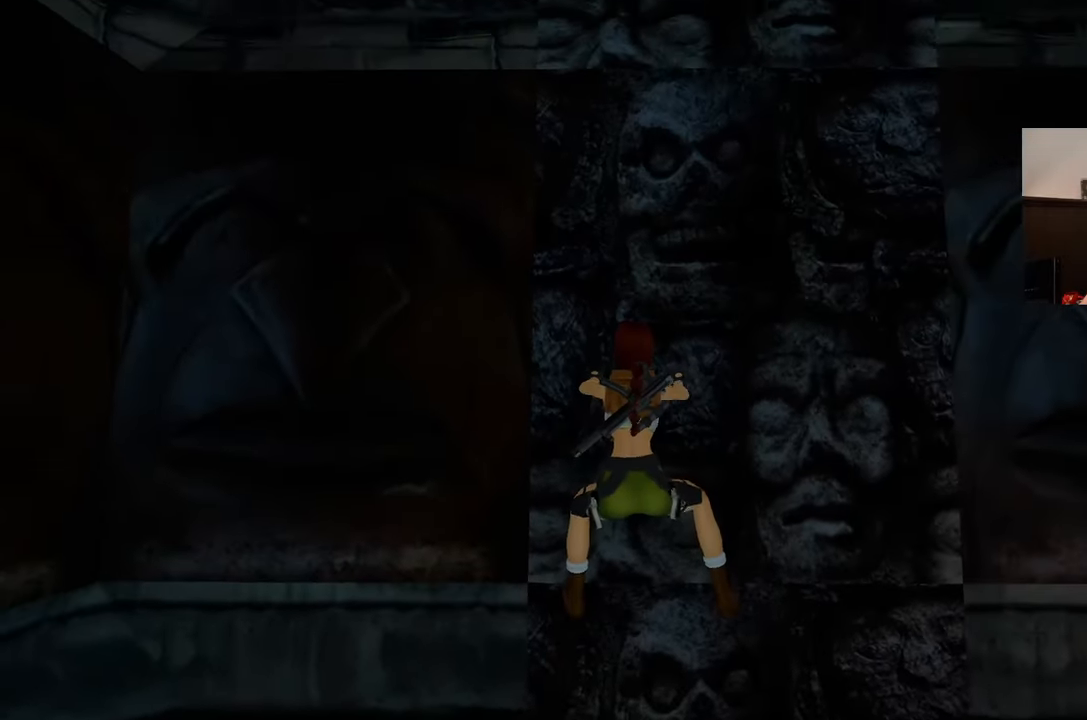
{"buttons": [], "left_stick": "up", "right_stick": "up", "events": [[67, "right_stick", "up"]]}
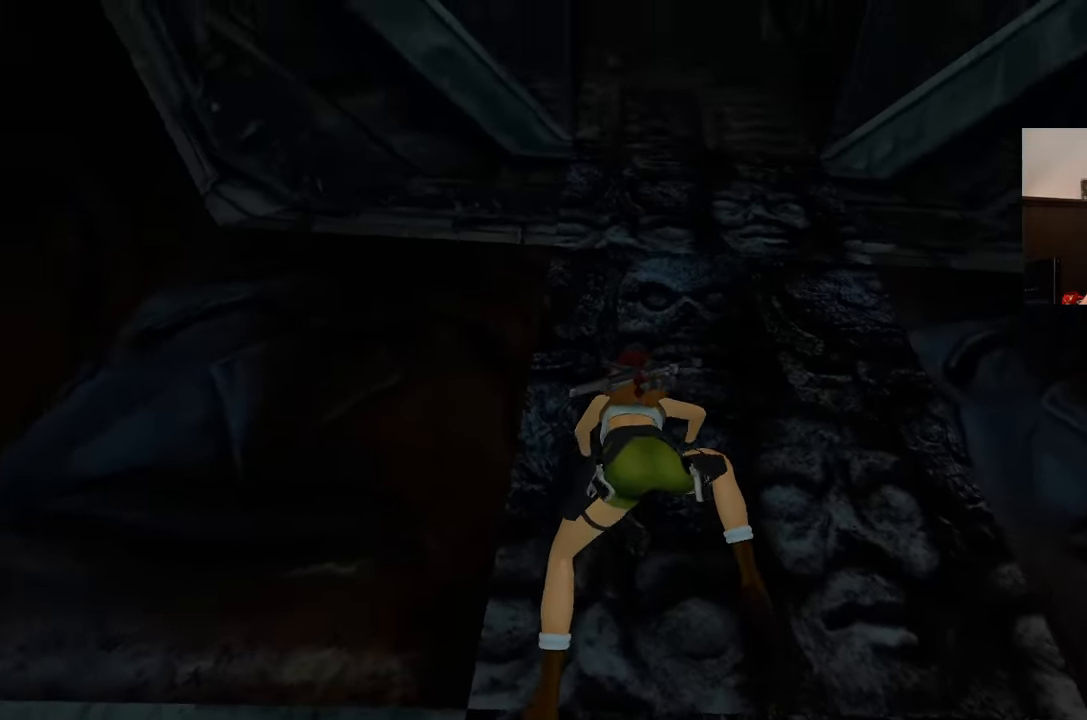
{"buttons": [], "left_stick": "up", "right_stick": "up", "events": [[67, "right_stick", "center"], [433, "right_stick", "up"]]}
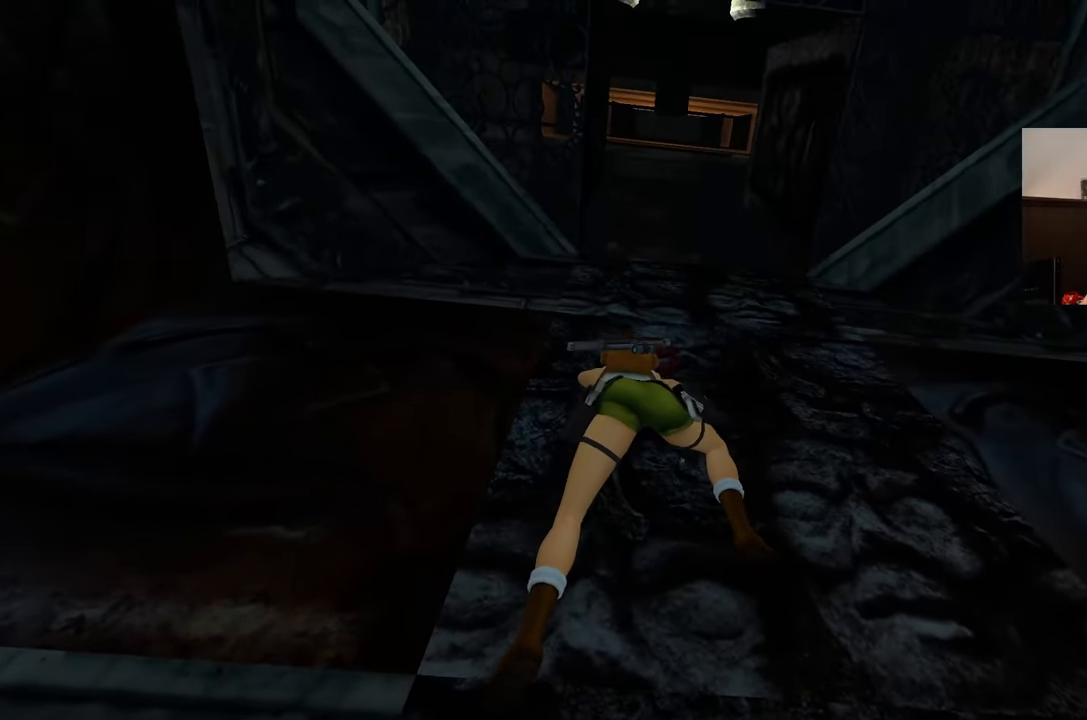
{"buttons": [], "left_stick": "up", "right_stick": "center", "events": [[133, "right_stick", "center"]]}
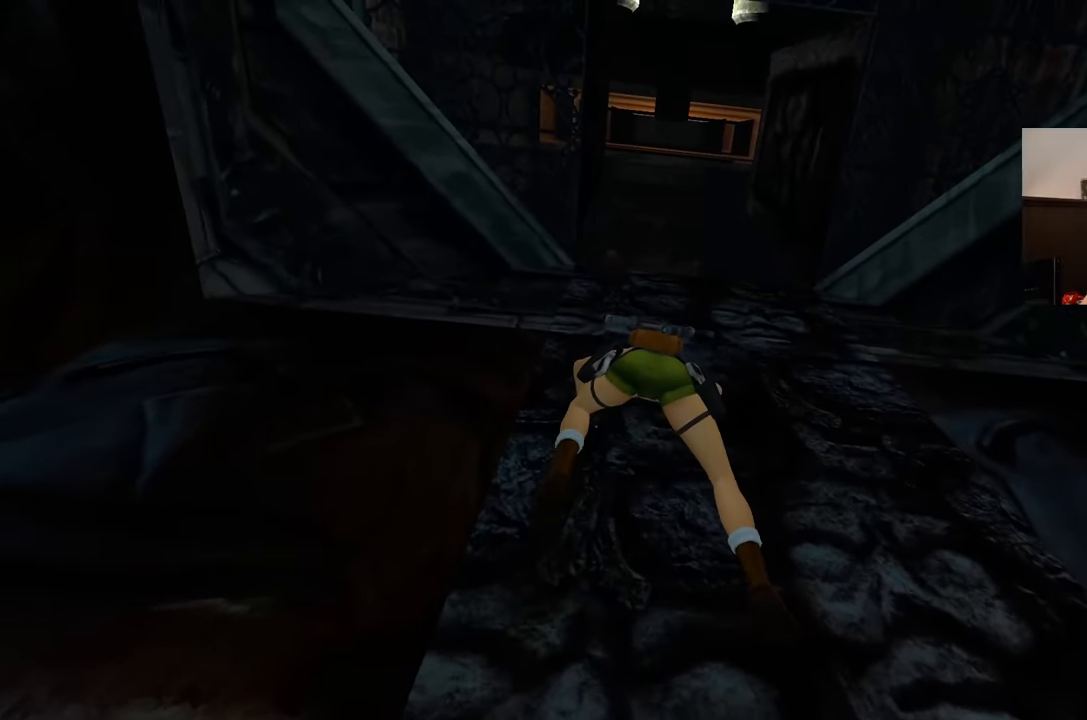
{"buttons": [], "left_stick": "up", "right_stick": "down", "events": [[133, "right_stick", "down"]]}
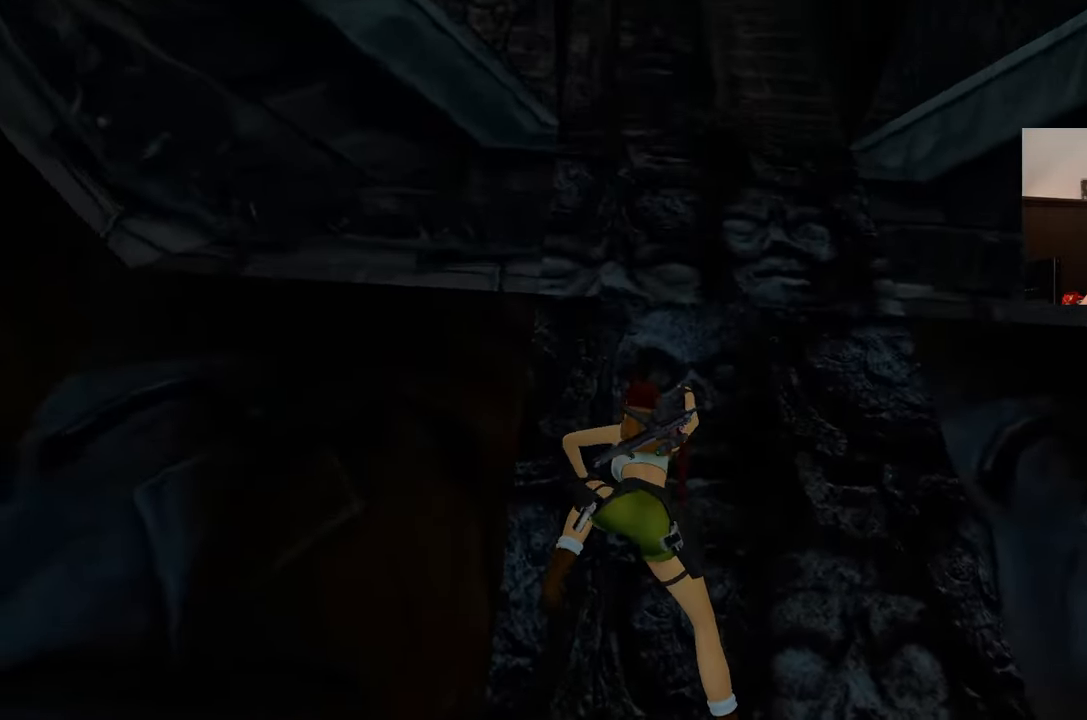
{"buttons": [], "left_stick": "up", "right_stick": "center", "events": [[133, "right_stick", "center"]]}
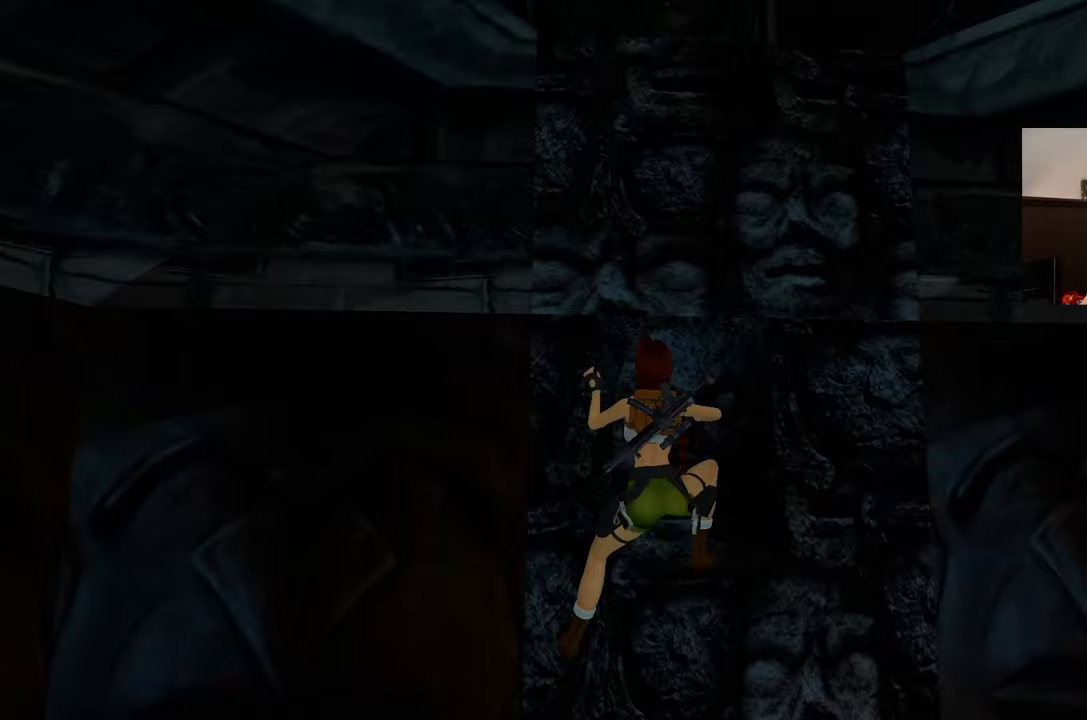
{"buttons": [], "left_stick": "up", "right_stick": "center", "events": [[117, "right_stick", "up-left"], [267, "right_stick", "center"]]}
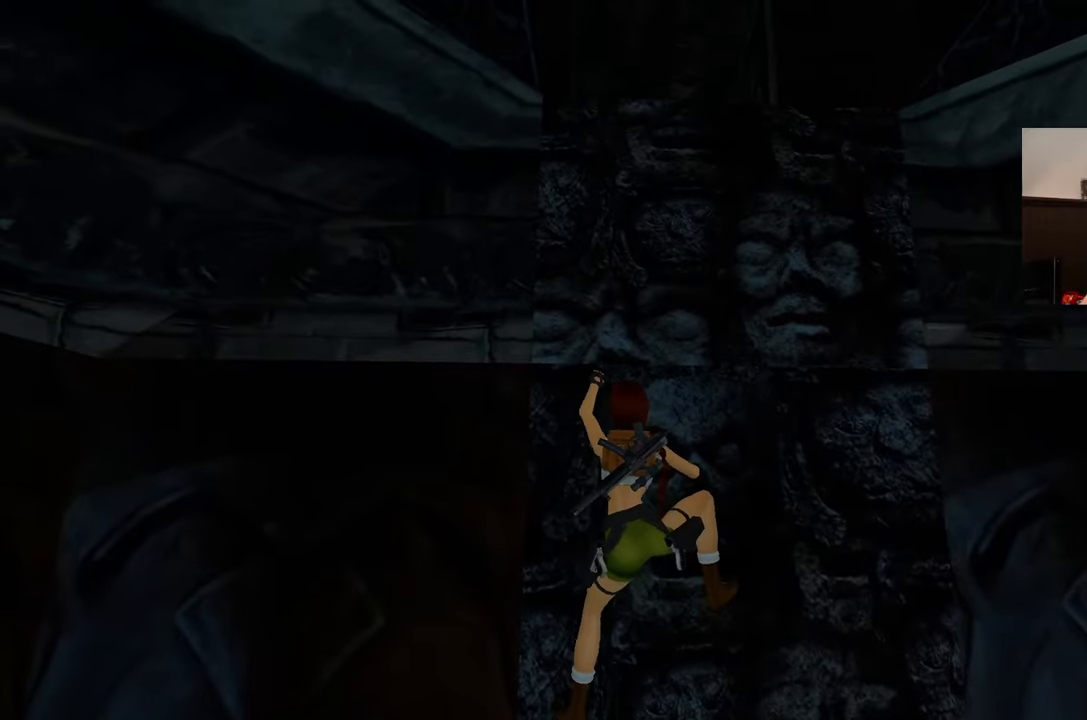
{"buttons": [], "left_stick": "up", "right_stick": "center", "events": [[183, "right_stick", "up"], [317, "right_stick", "center"]]}
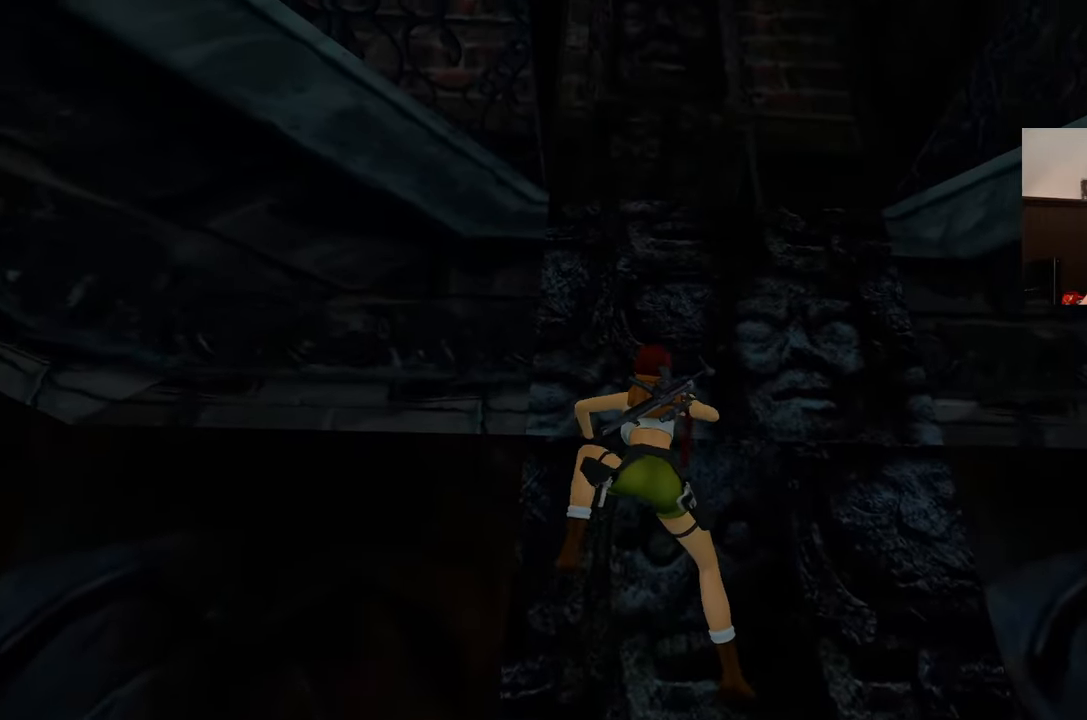
{"buttons": [], "left_stick": "up", "right_stick": "down", "events": [[383, "right_stick", "down"]]}
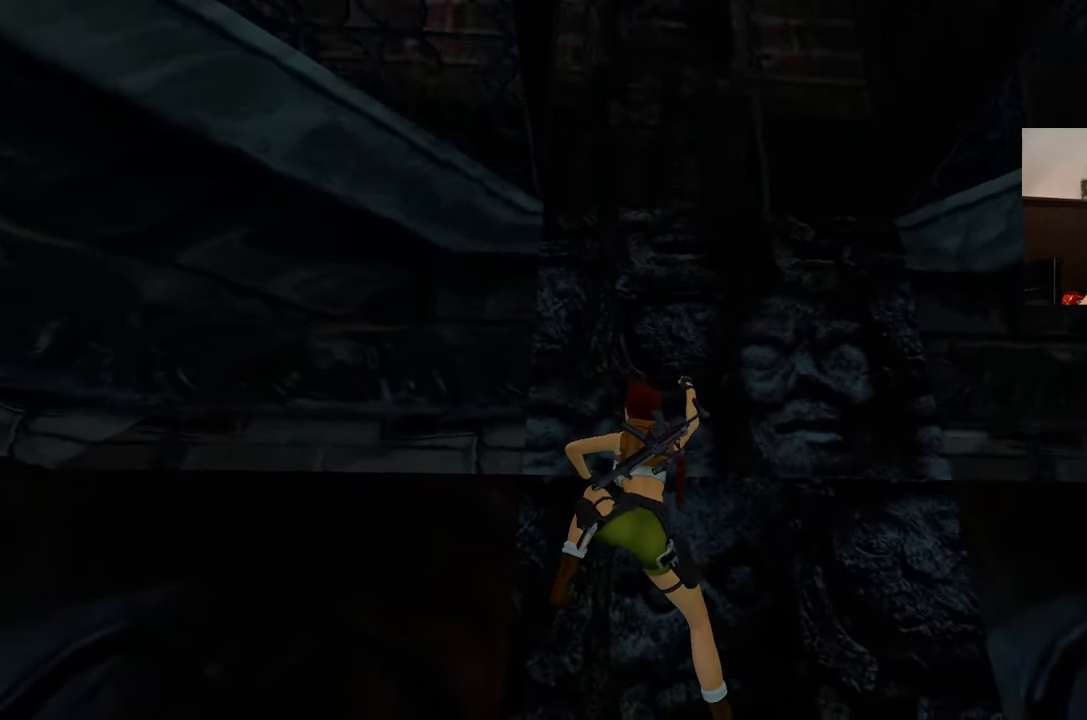
{"buttons": [], "left_stick": "up", "right_stick": "center", "events": [[67, "right_stick", "center"]]}